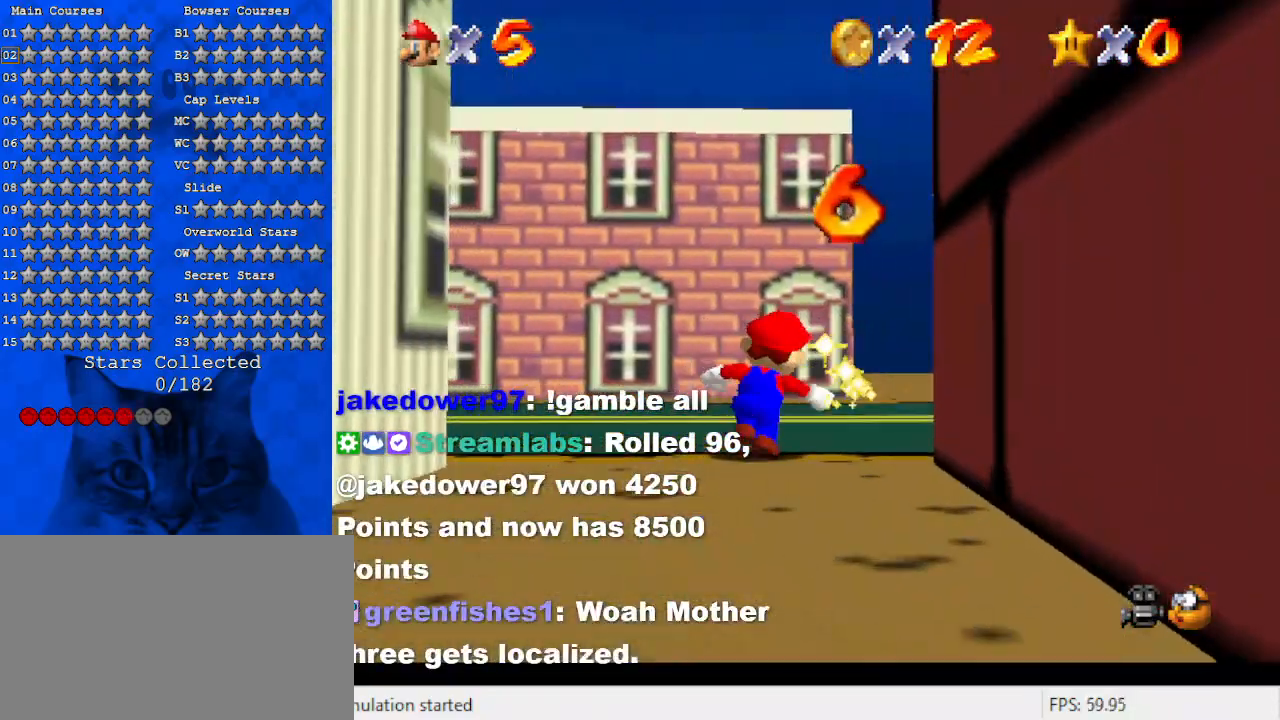
Gameplay with keyboard; each line is a JSON object with the keys held at the frame after it. "events" lists presses ("down") and releases ("up") of "a", "c", "ctrl", "d", "down", "left", "return", "right", "s", "shift", "up", "w", "x" and "y" between this image and that frame as [ms after this image, input, new state], when the widget could be followed in between. No other keys are recorded. Mouse input is not recorded.
{"keys": ["left"], "events": [[34, "right", "up"], [167, "left", "down"], [434, "up", "up"]]}
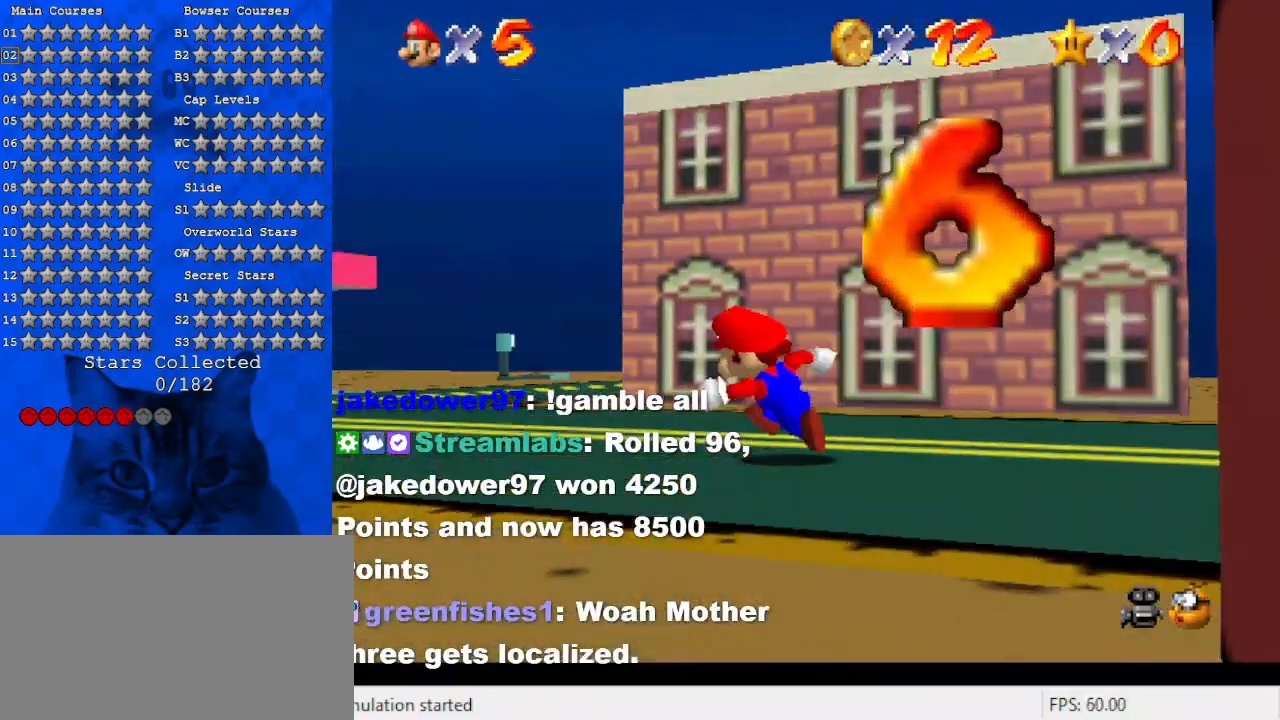
{"keys": ["left", "up"], "events": [[34, "up", "down"], [134, "left", "up"], [400, "left", "down"]]}
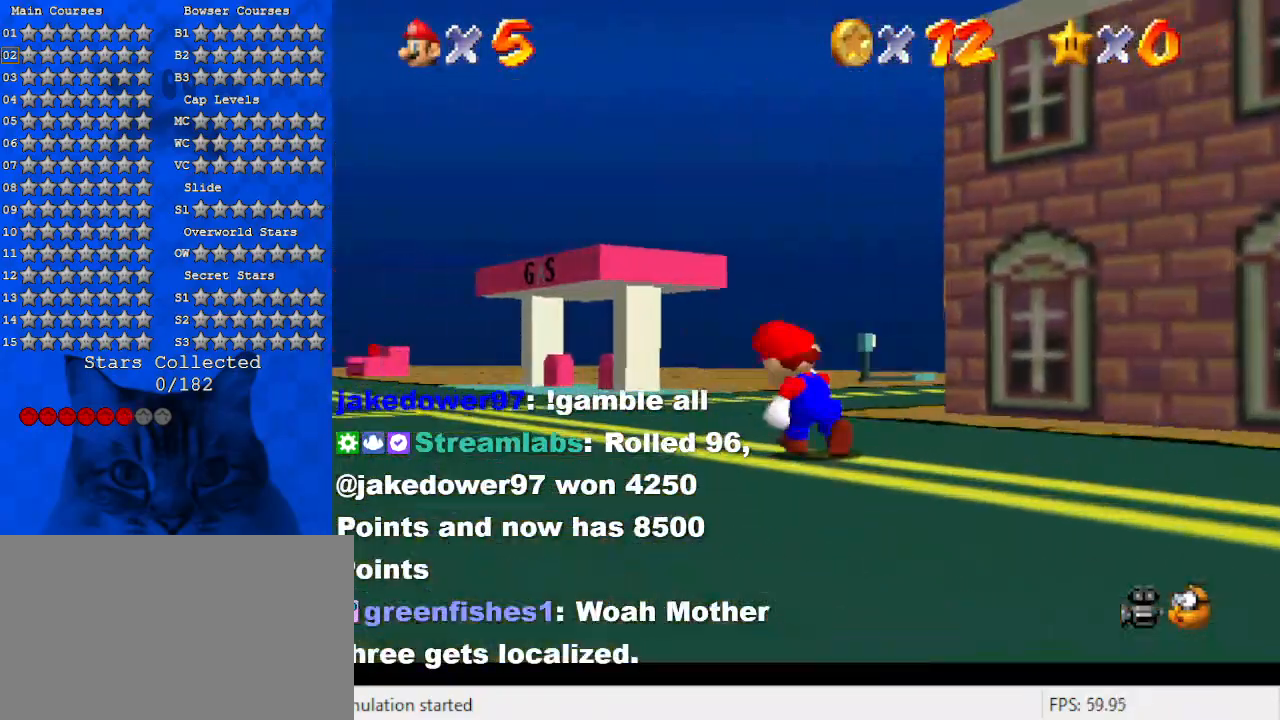
{"keys": ["up"], "events": [[334, "left", "up"]]}
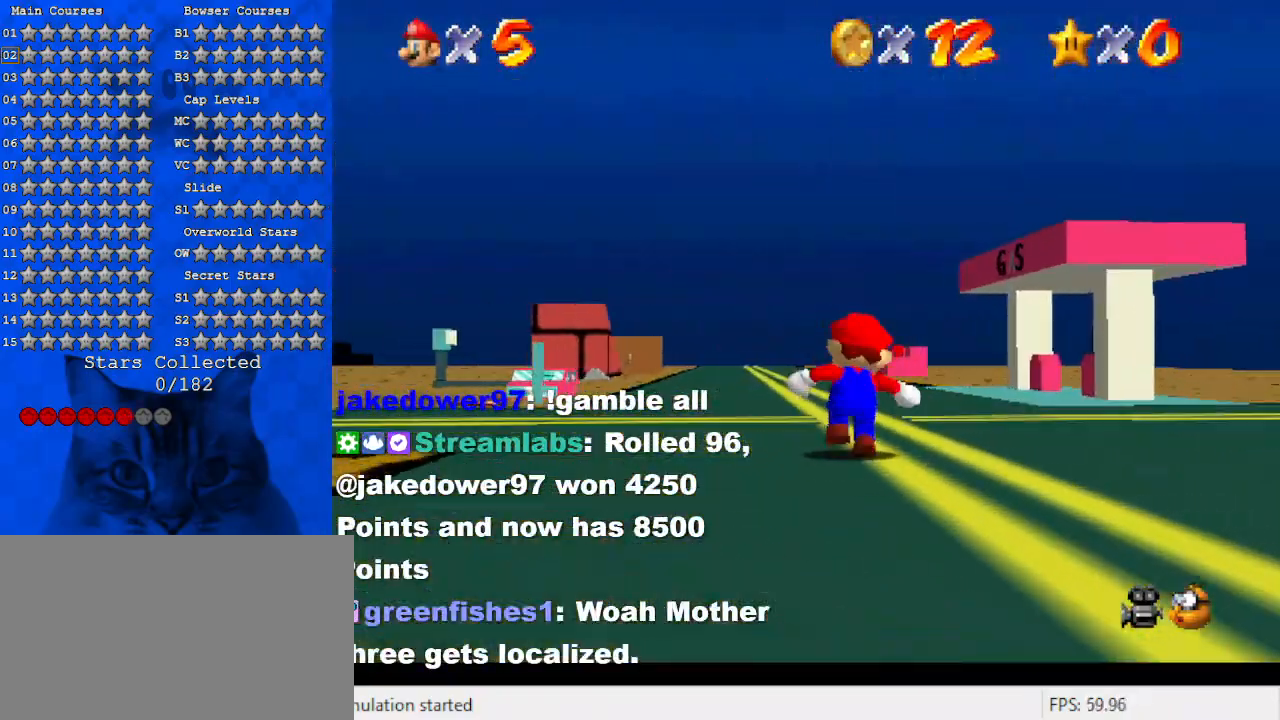
{"keys": ["up"], "events": [[167, "left", "down"], [300, "left", "up"]]}
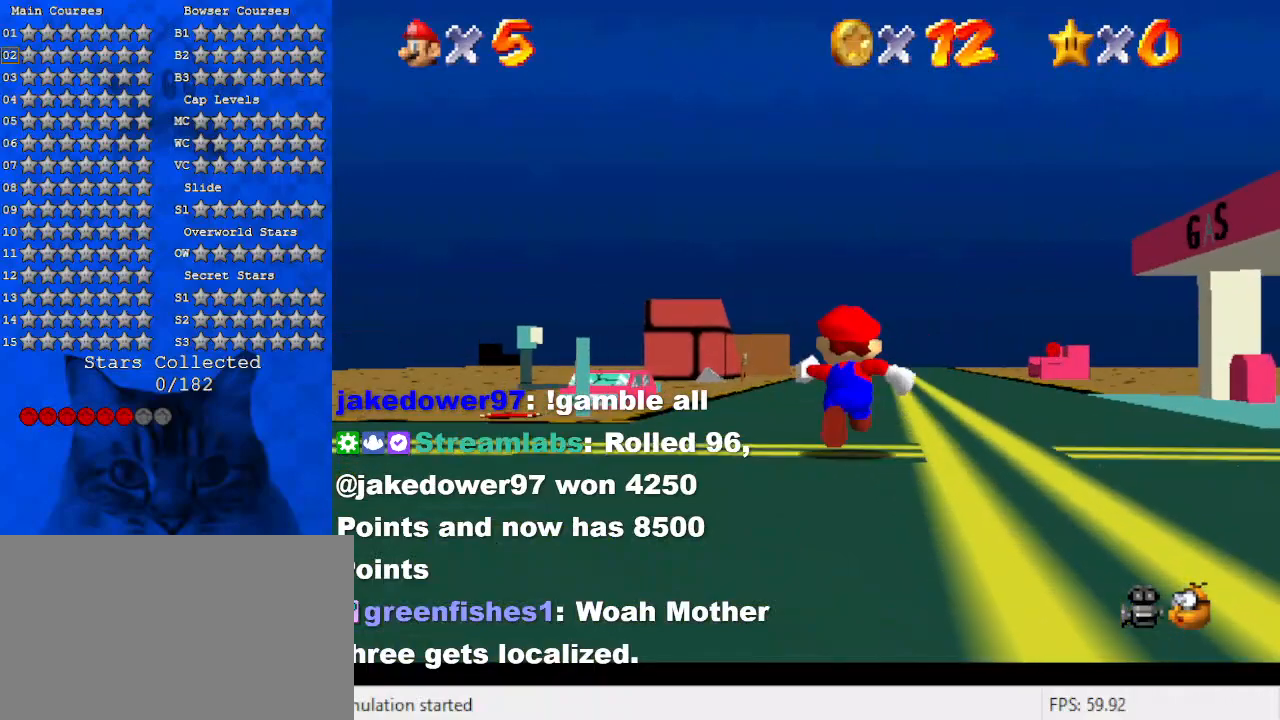
{"keys": ["up"], "events": [[234, "ctrl", "down"], [300, "ctrl", "up"]]}
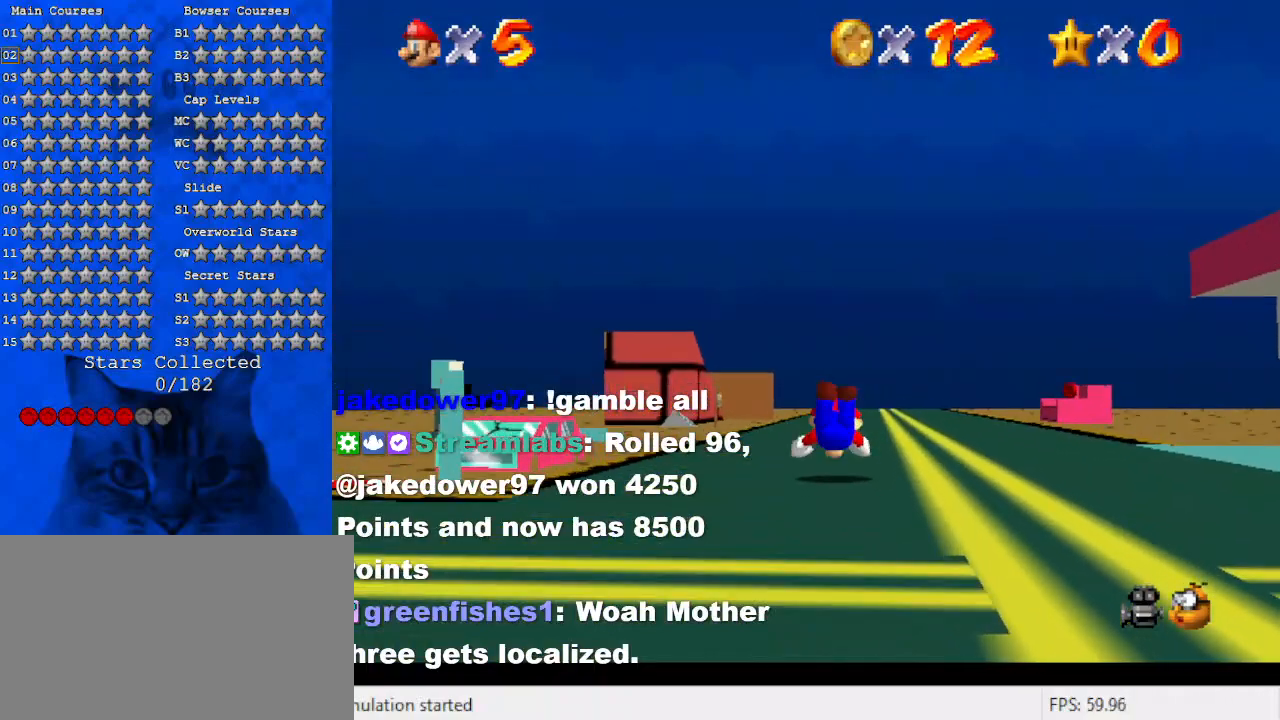
{"keys": ["up"], "events": [[100, "ctrl", "down"], [234, "ctrl", "up"]]}
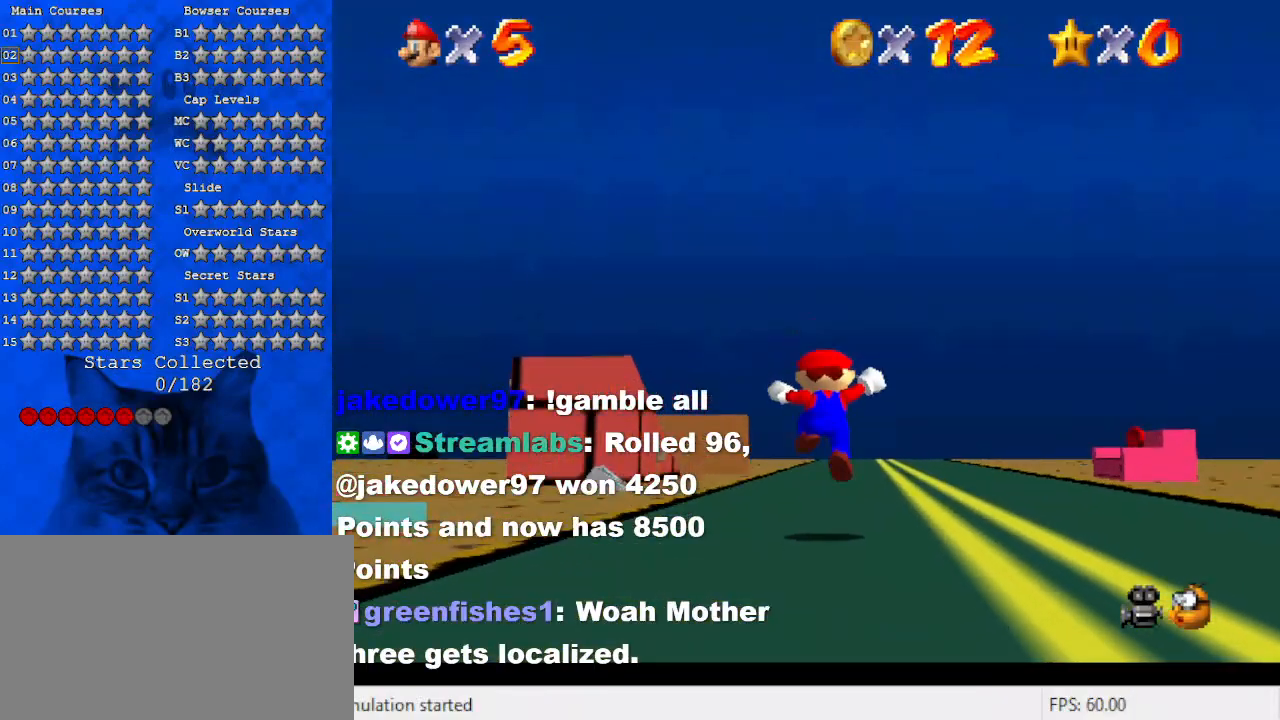
{"keys": ["up"], "events": [[167, "ctrl", "down"], [300, "ctrl", "up"]]}
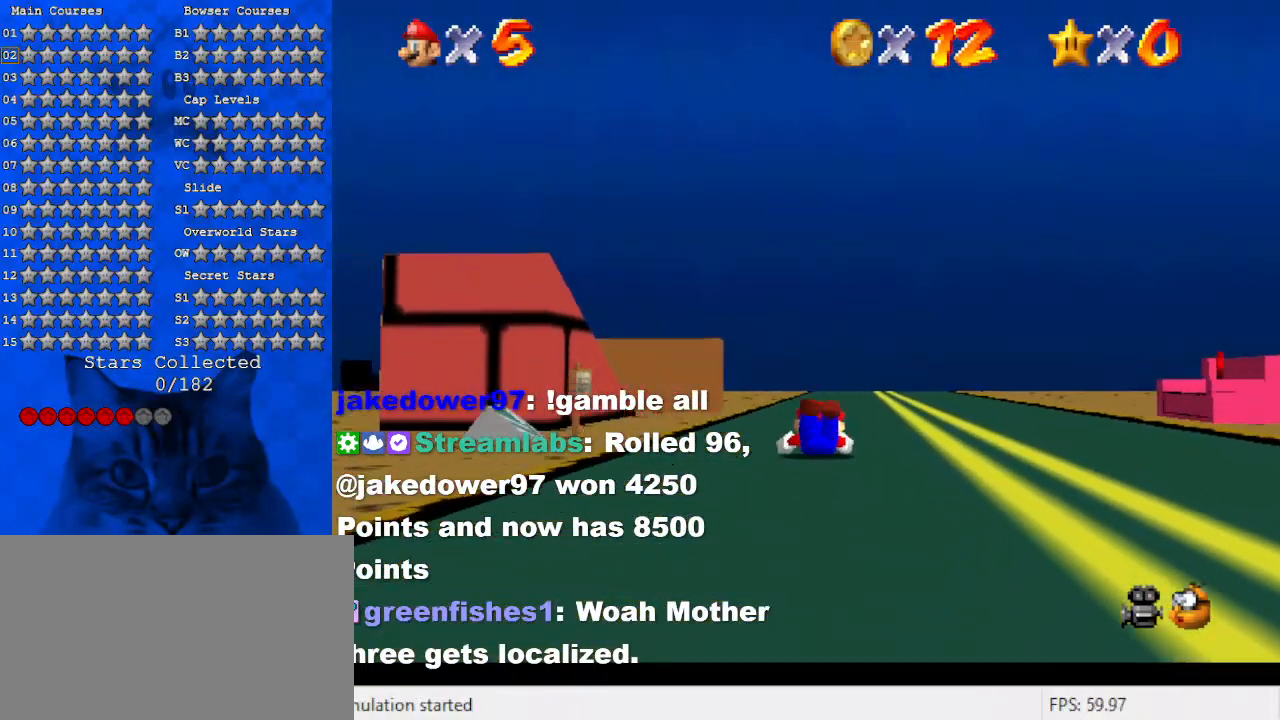
{"keys": ["d"], "events": [[67, "shift", "down"], [267, "shift", "up"], [367, "d", "down"], [500, "up", "up"]]}
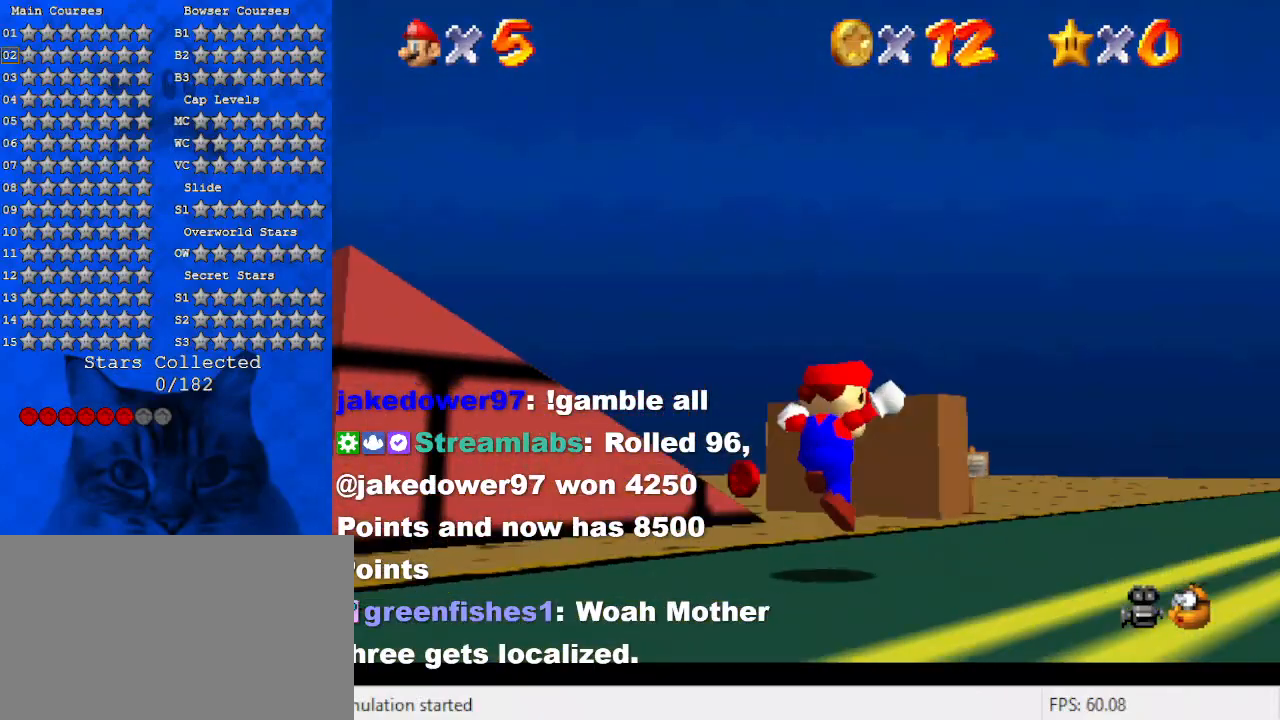
{"keys": ["d", "up"], "events": [[200, "up", "down"], [234, "left", "down"], [500, "left", "up"]]}
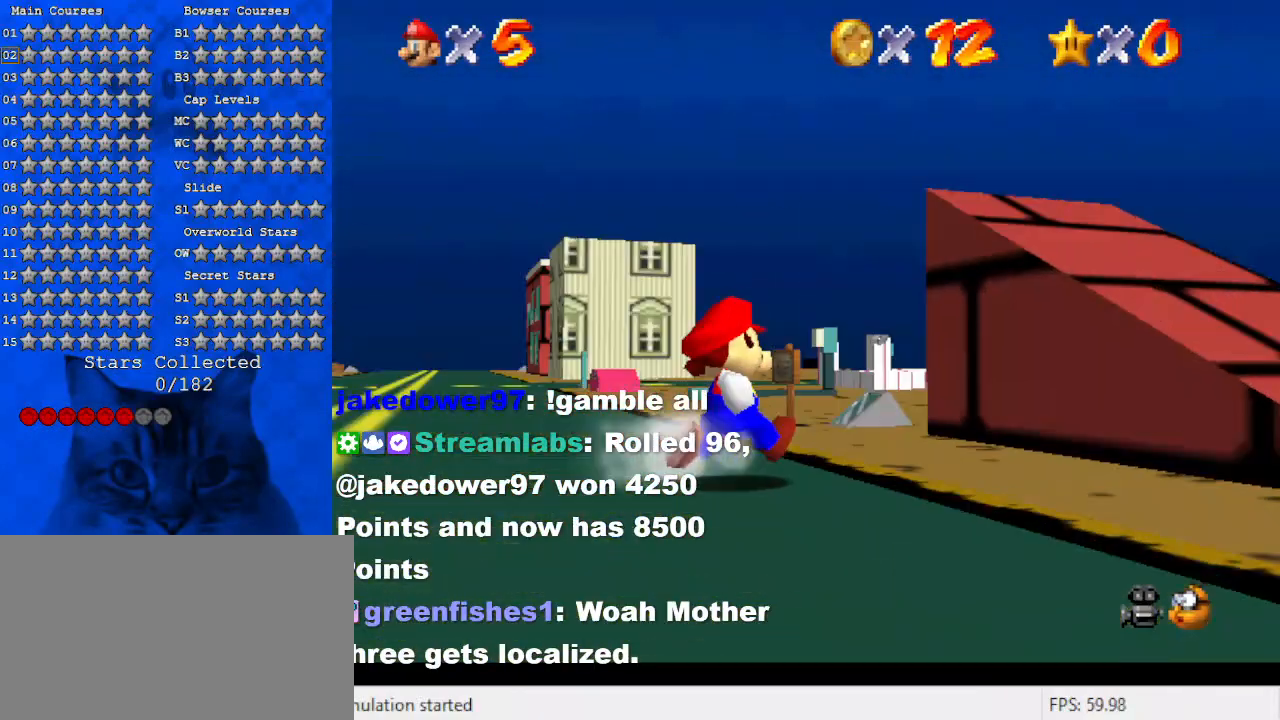
{"keys": ["right"], "events": [[67, "d", "up"], [100, "right", "down"], [167, "up", "up"], [234, "down", "down"], [434, "down", "up"]]}
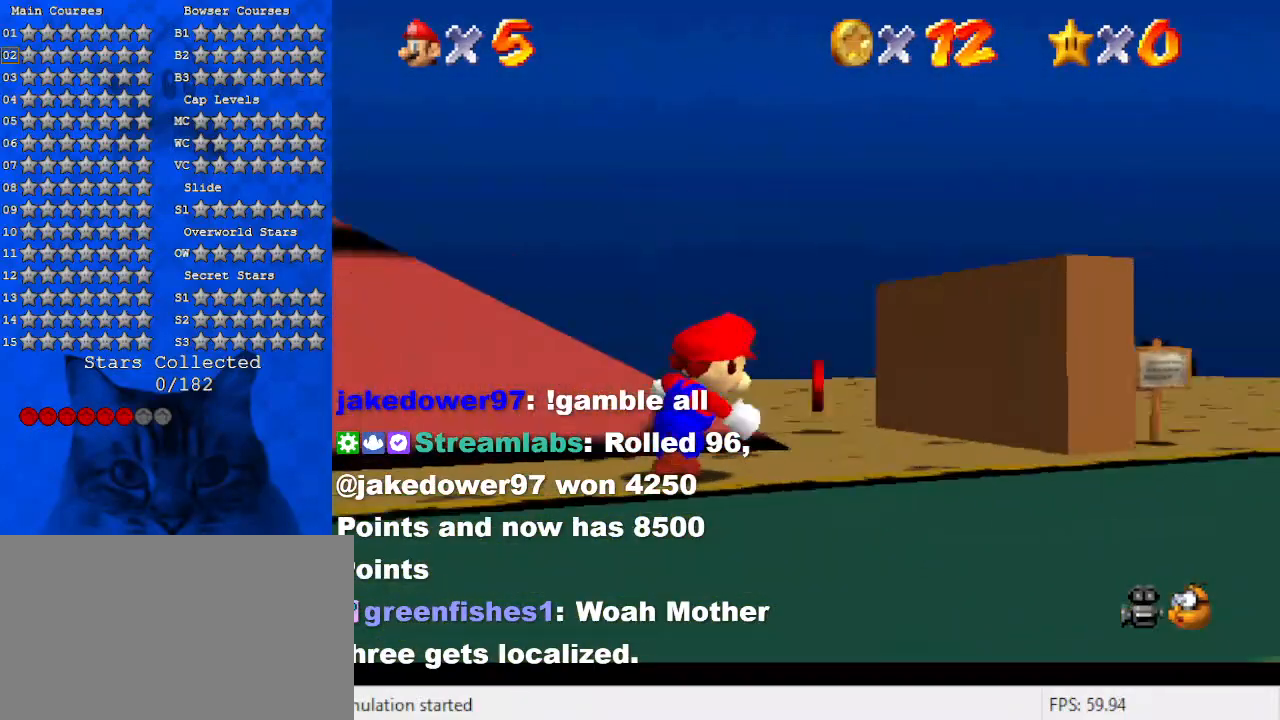
{"keys": ["left", "up"], "events": [[67, "up", "down"], [167, "right", "up"], [400, "left", "down"]]}
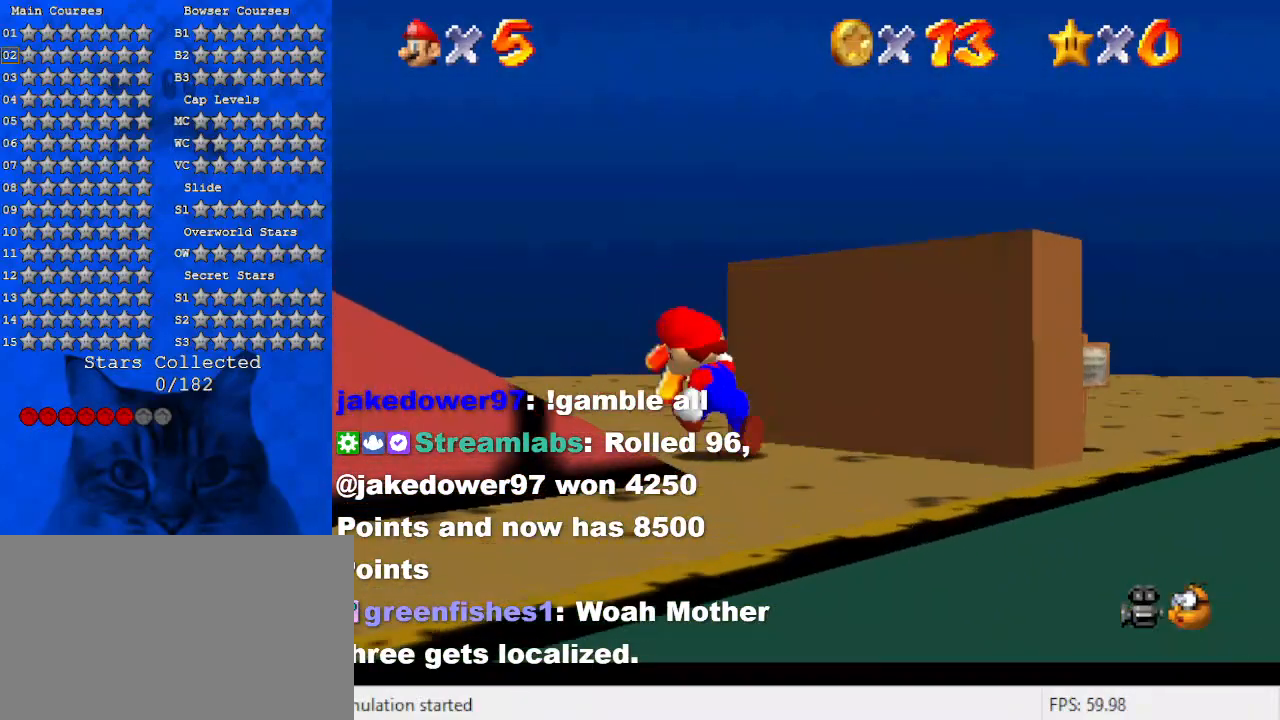
{"keys": ["a", "up"], "events": [[34, "left", "up"], [234, "left", "down"], [334, "a", "down"], [334, "left", "up"]]}
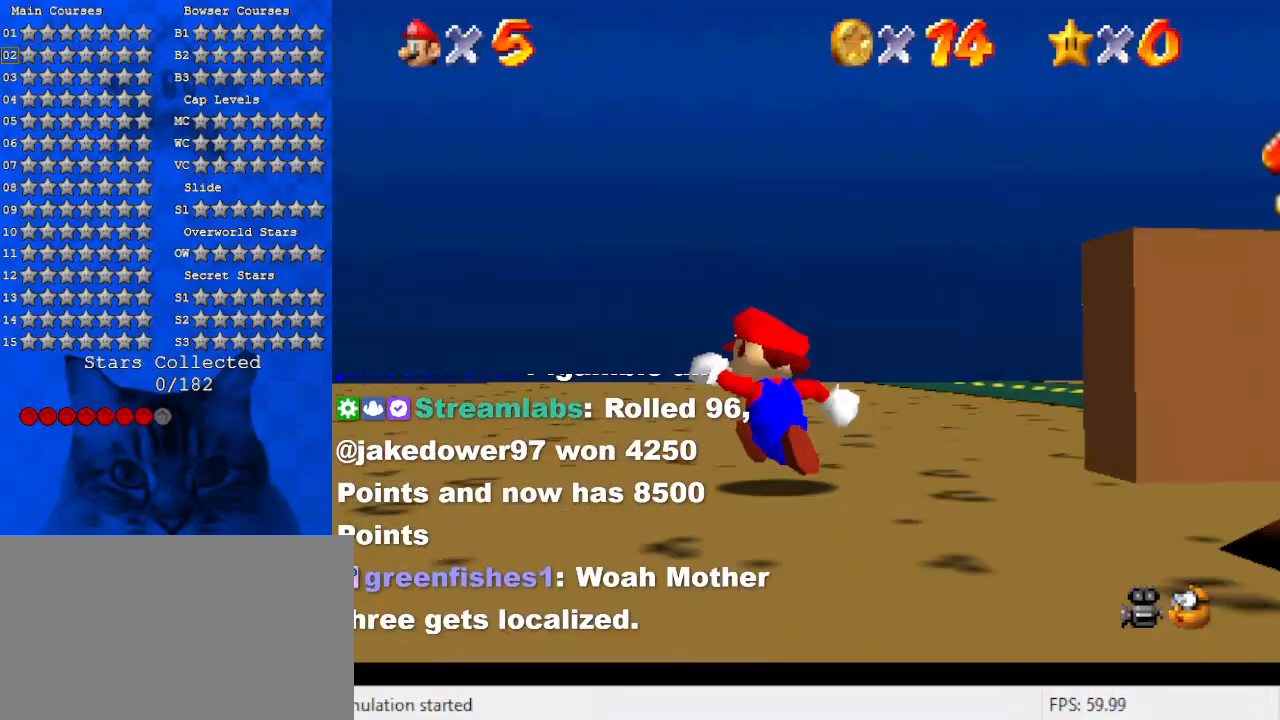
{"keys": ["a", "up"], "events": [[100, "right", "down"], [234, "right", "up"], [300, "right", "down"], [467, "right", "up"]]}
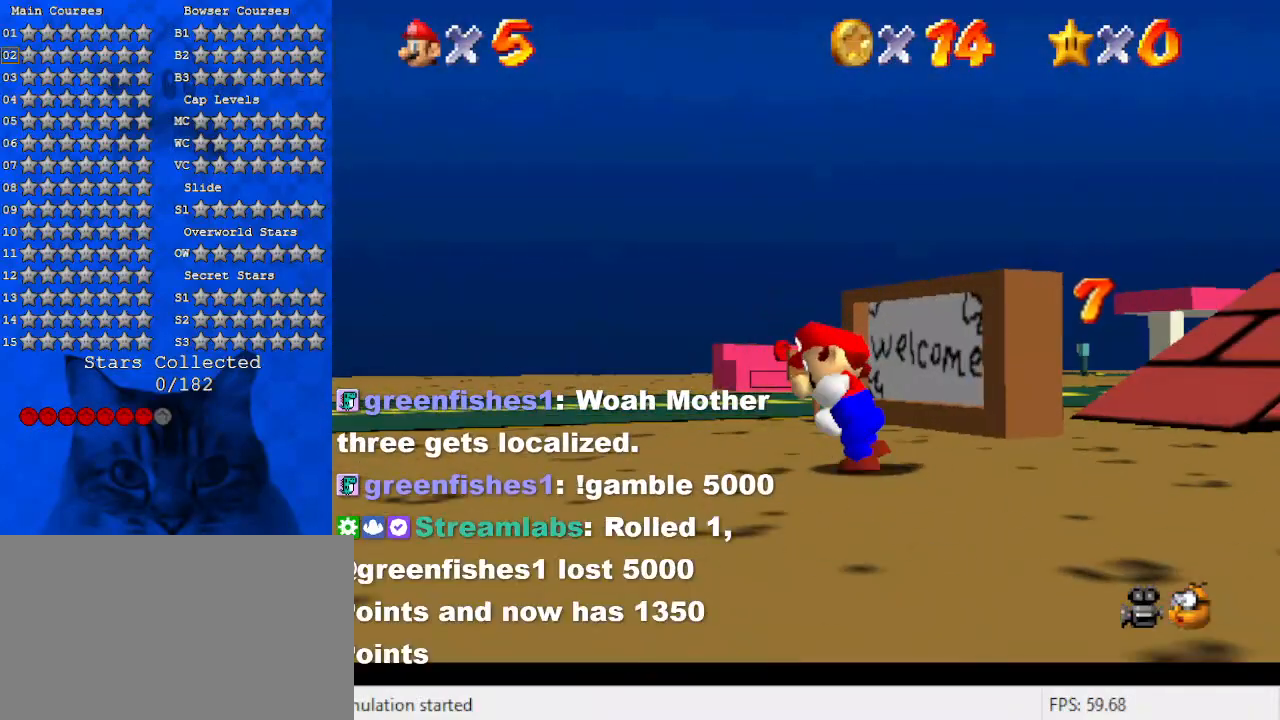
{"keys": ["a", "left", "up"], "events": [[267, "left", "down"]]}
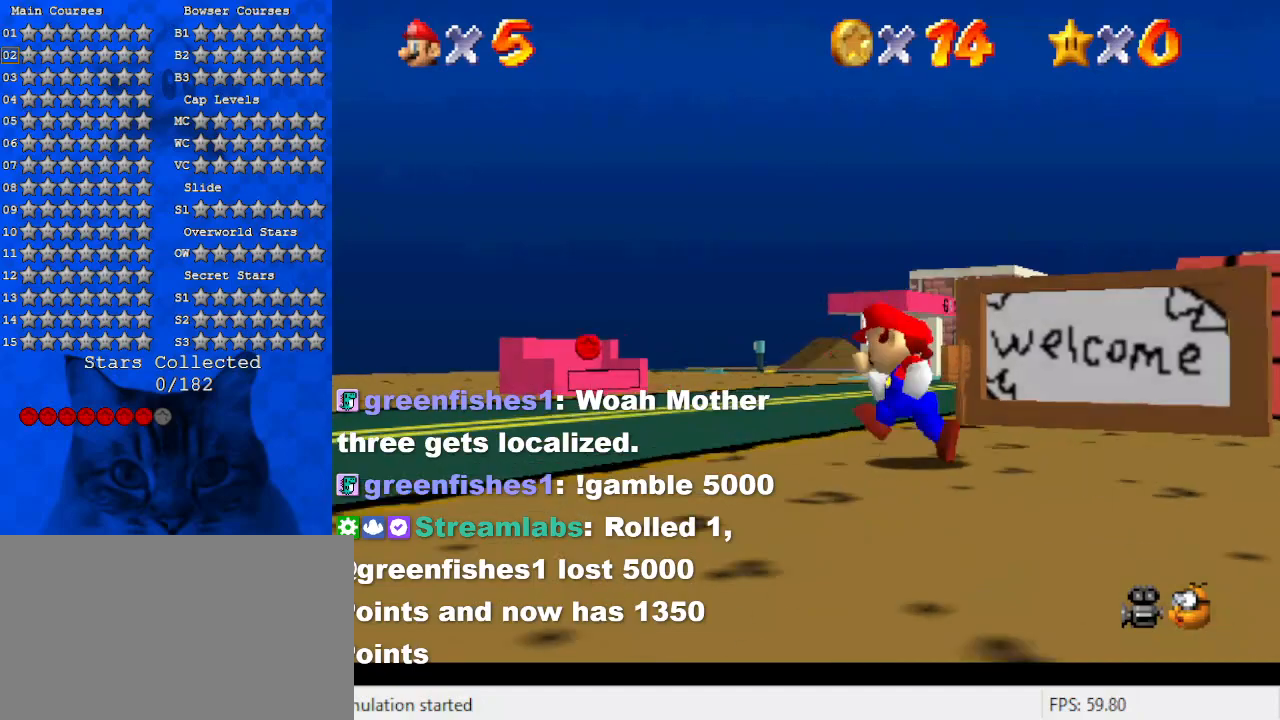
{"keys": ["a", "up"], "events": [[34, "up", "up"], [134, "up", "down"], [167, "left", "up"]]}
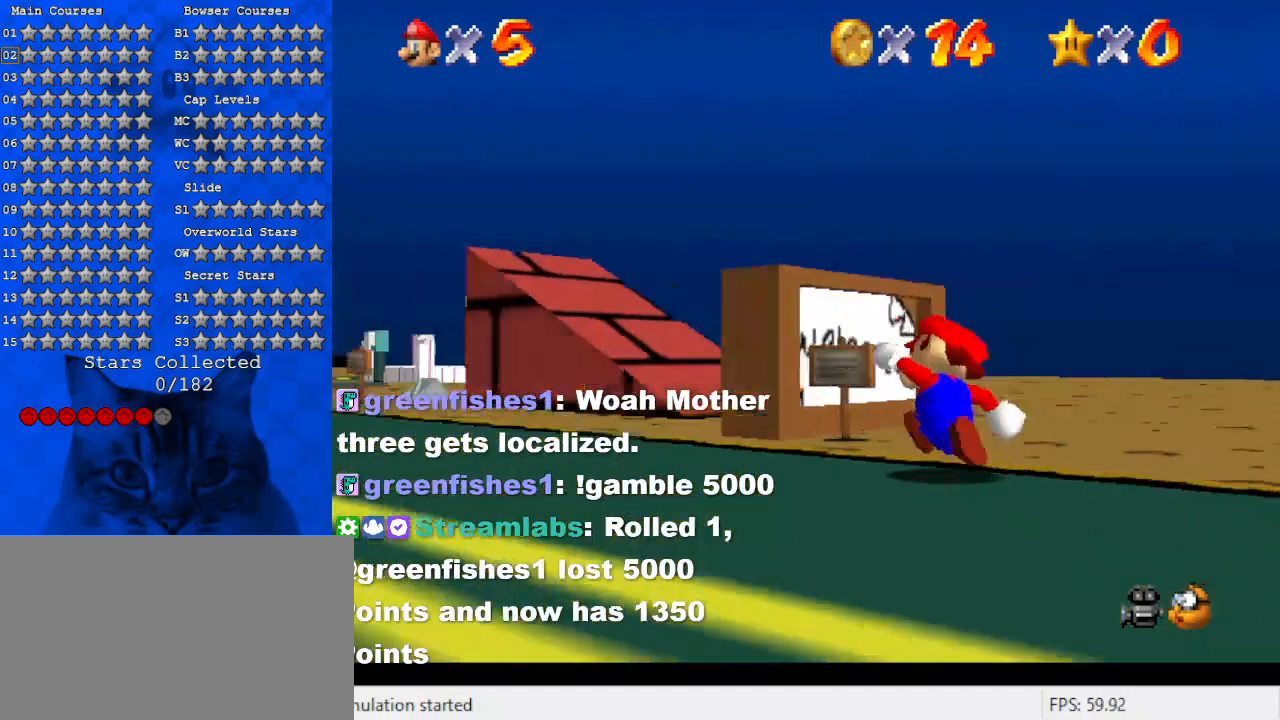
{"keys": ["left", "up"], "events": [[67, "left", "down"], [200, "a", "up"]]}
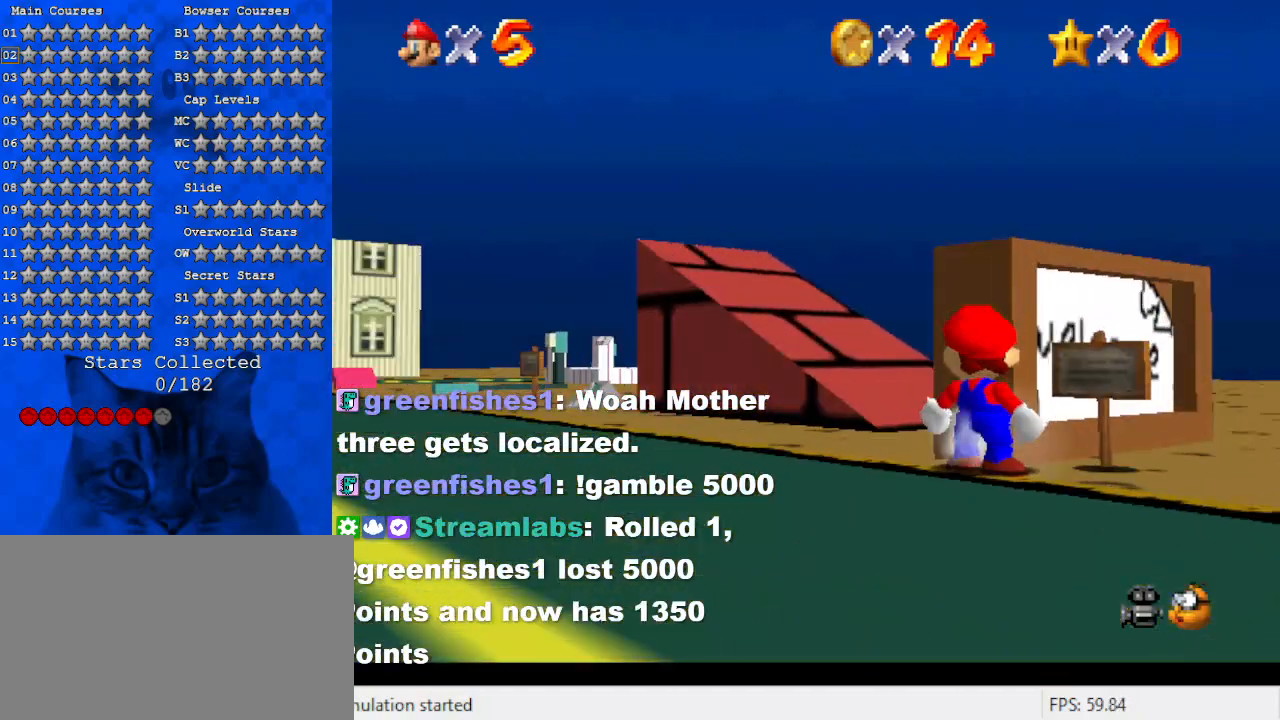
{"keys": ["up"], "events": [[400, "left", "up"]]}
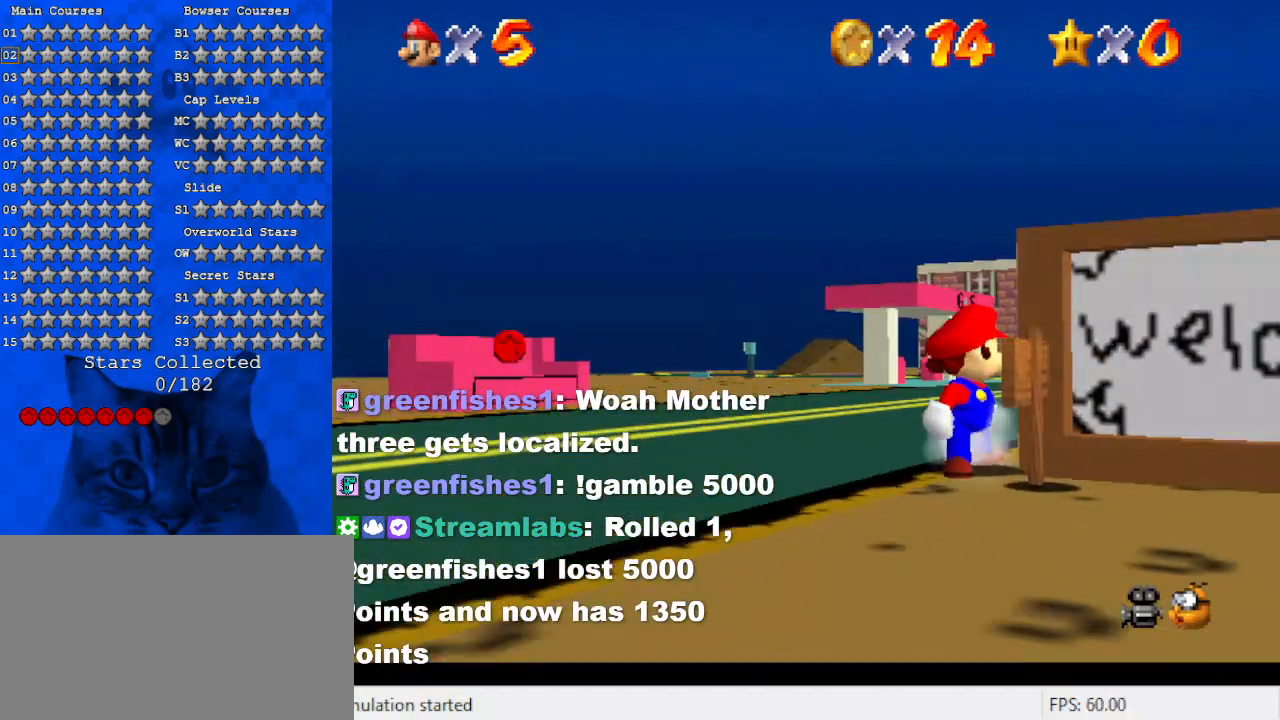
{"keys": ["left", "up"], "events": [[300, "shift", "down"], [367, "left", "down"], [500, "shift", "up"]]}
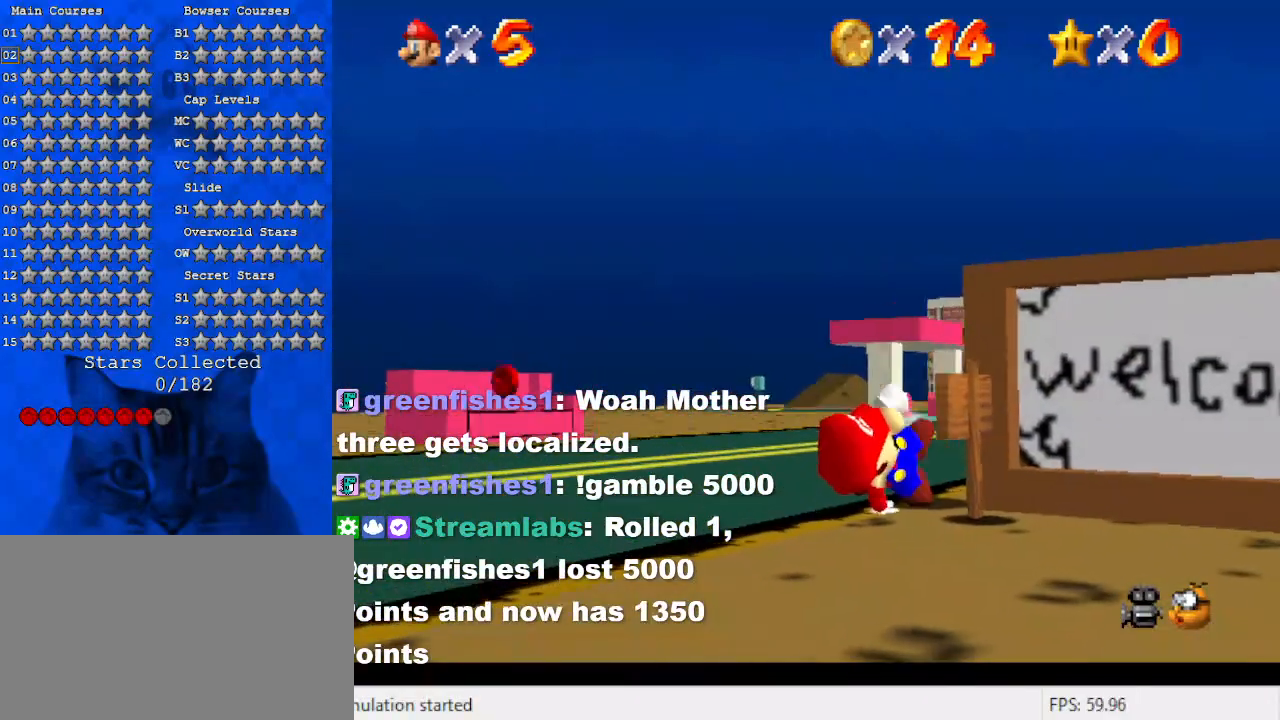
{"keys": ["left", "shift"], "events": [[34, "left", "up"], [334, "left", "down"], [367, "shift", "down"], [400, "up", "up"]]}
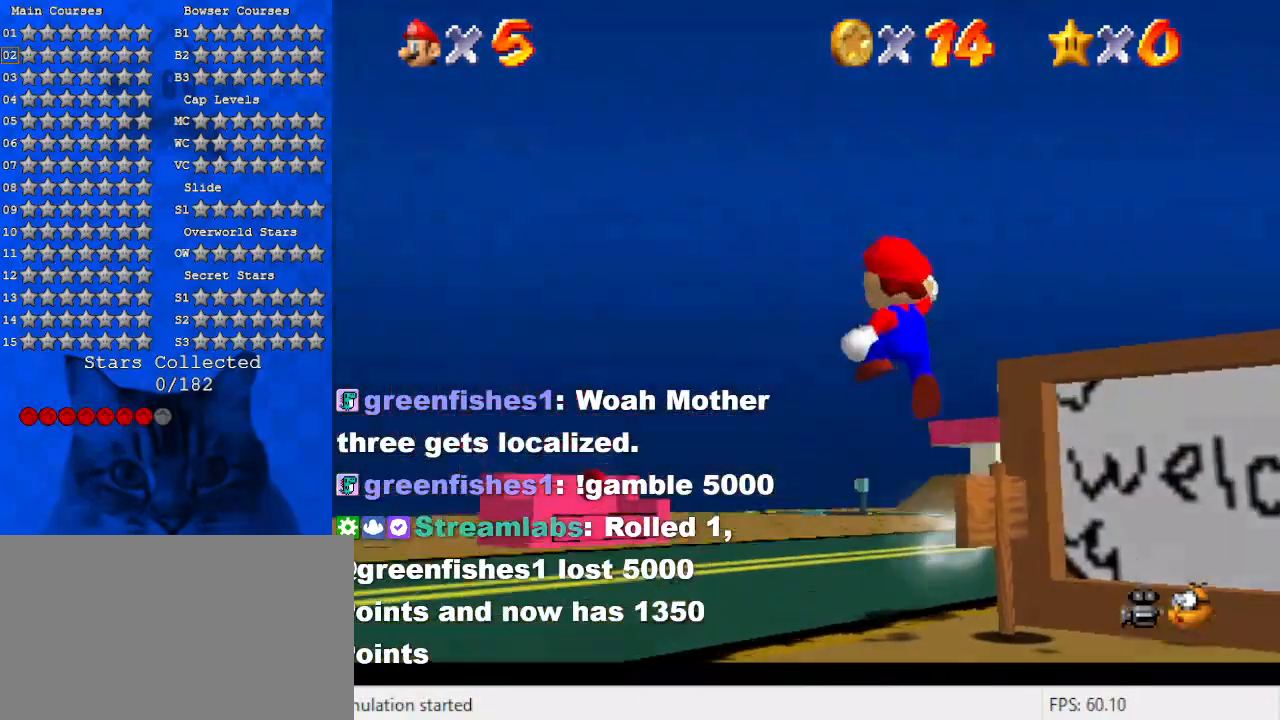
{"keys": ["up"], "events": [[67, "down", "down"], [67, "shift", "up"], [100, "shift", "down"], [234, "down", "up"], [234, "shift", "up"], [367, "up", "down"], [434, "left", "up"]]}
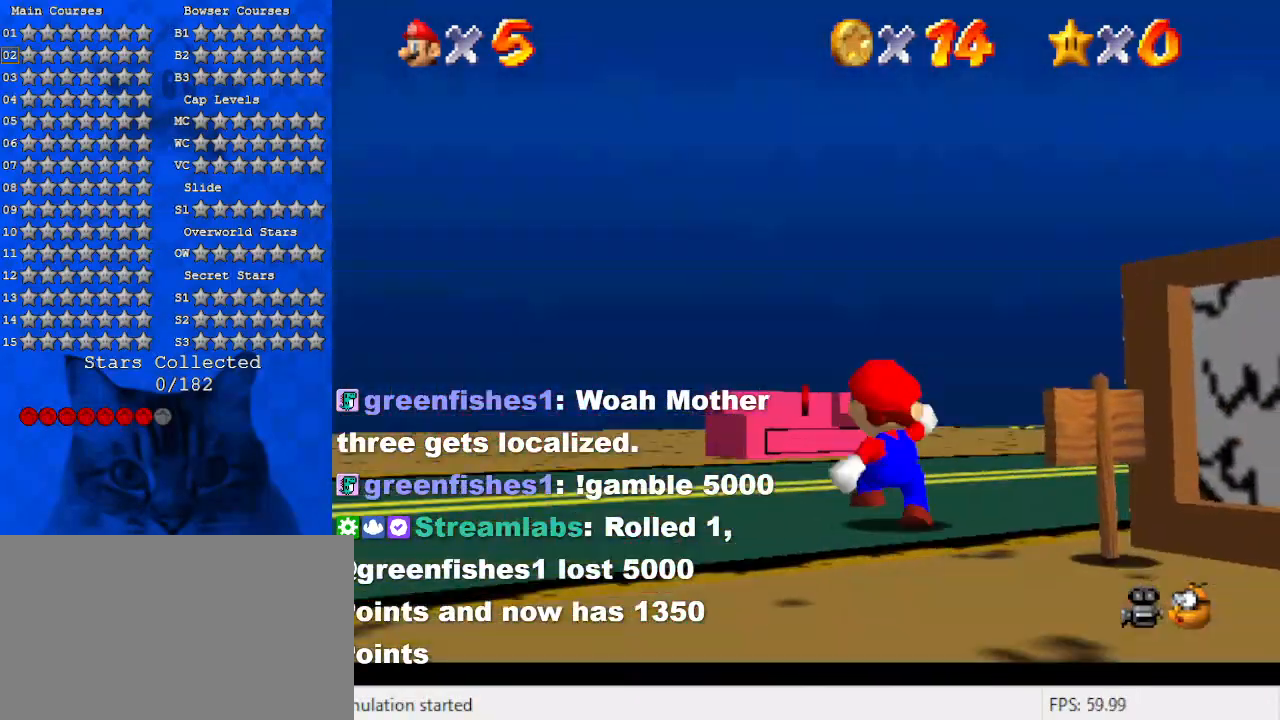
{"keys": ["shift", "up"], "events": [[267, "left", "down"], [300, "left", "up"], [300, "shift", "down"]]}
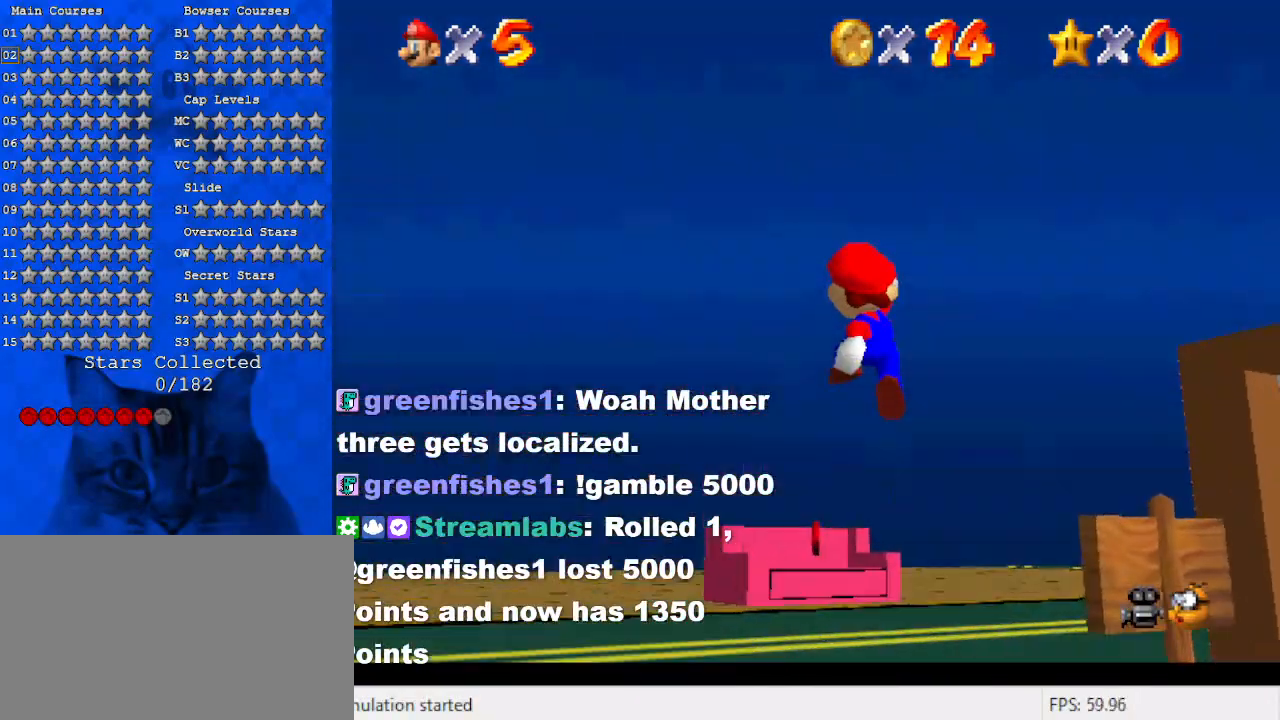
{"keys": ["up"], "events": [[234, "shift", "up"]]}
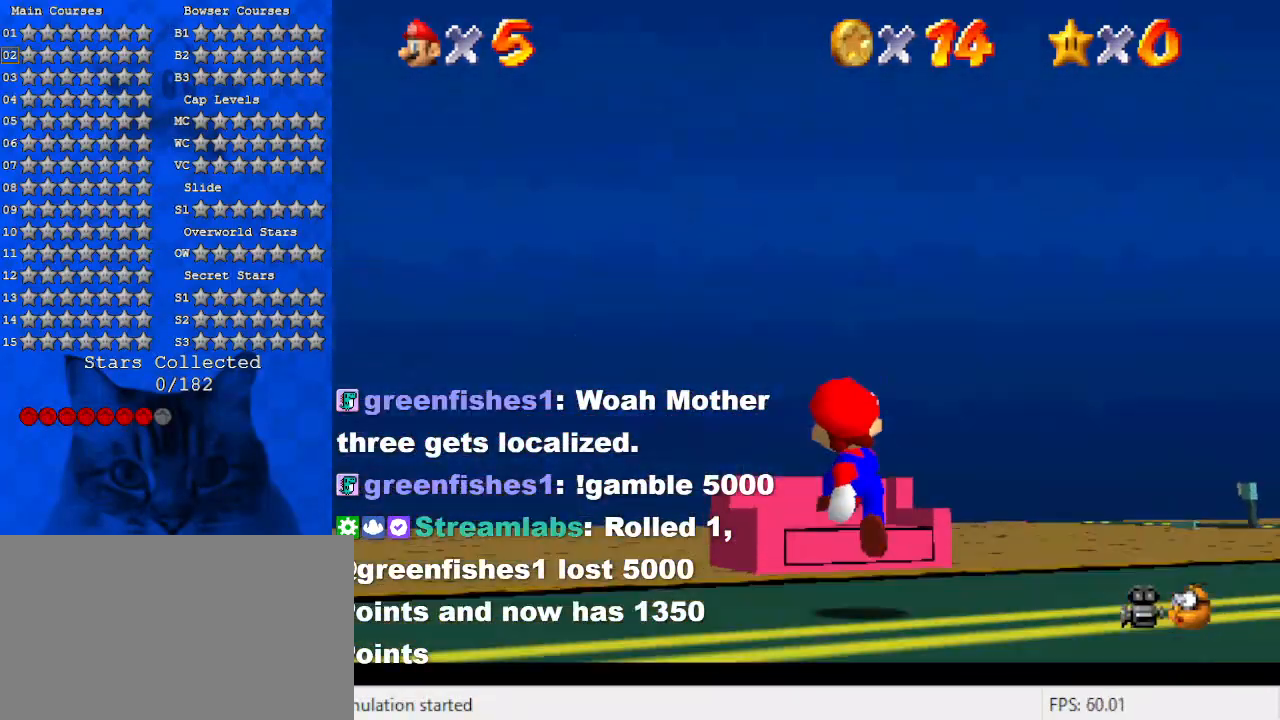
{"keys": ["up"], "events": [[334, "shift", "down"], [434, "shift", "up"]]}
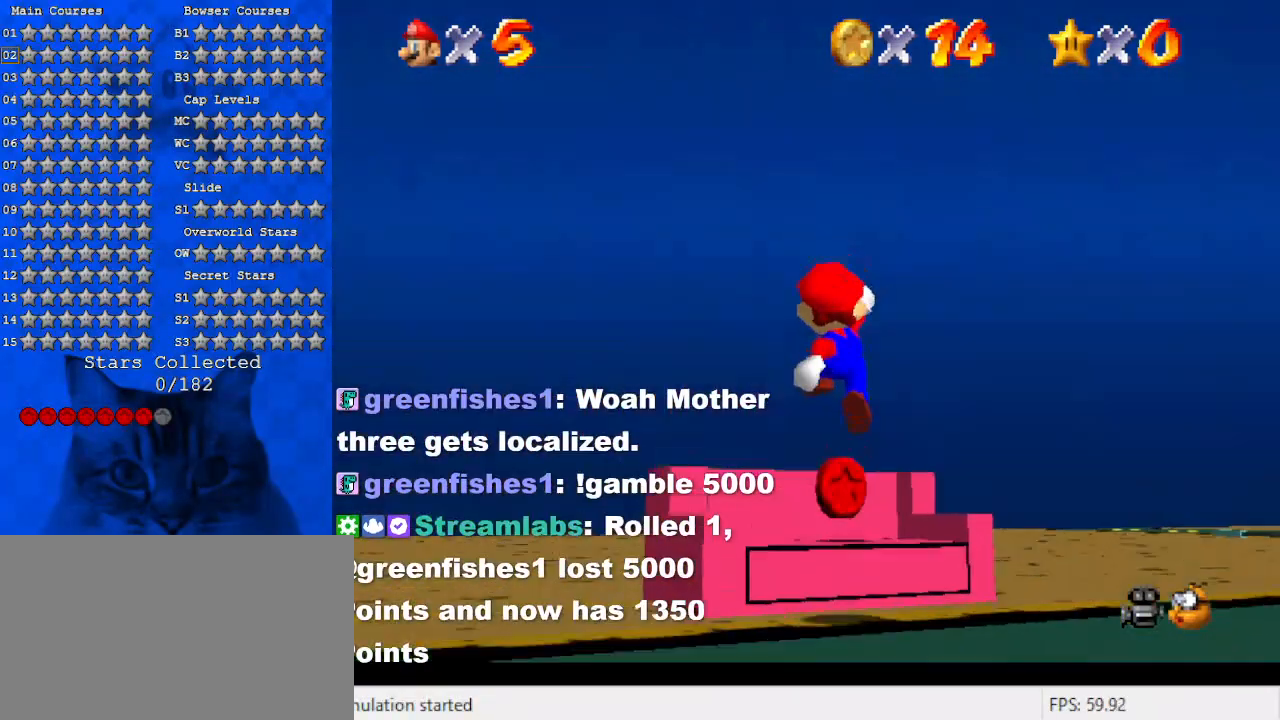
{"keys": ["ctrl", "right", "shift", "up"], "events": [[234, "right", "down"], [300, "ctrl", "down"], [334, "ctrl", "up"], [400, "shift", "down"], [434, "ctrl", "down"]]}
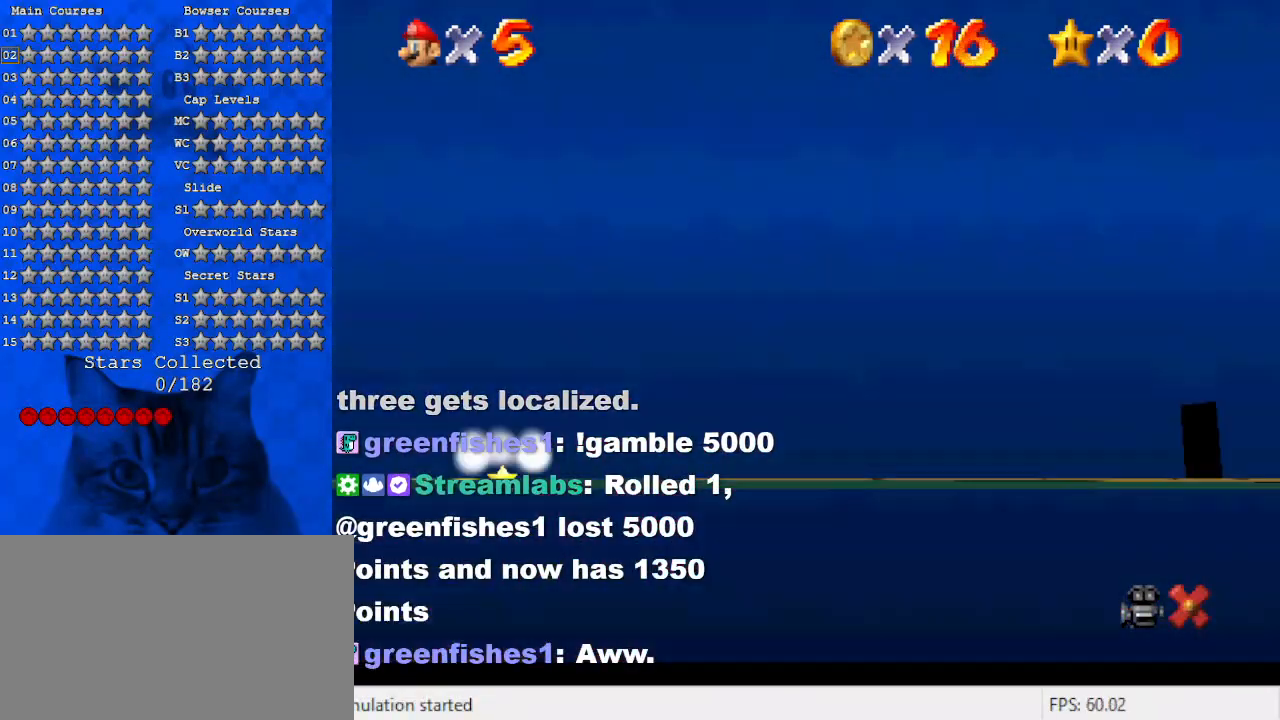
{"keys": [], "events": [[67, "right", "up"], [67, "up", "up"], [134, "ctrl", "up"], [134, "shift", "up"]]}
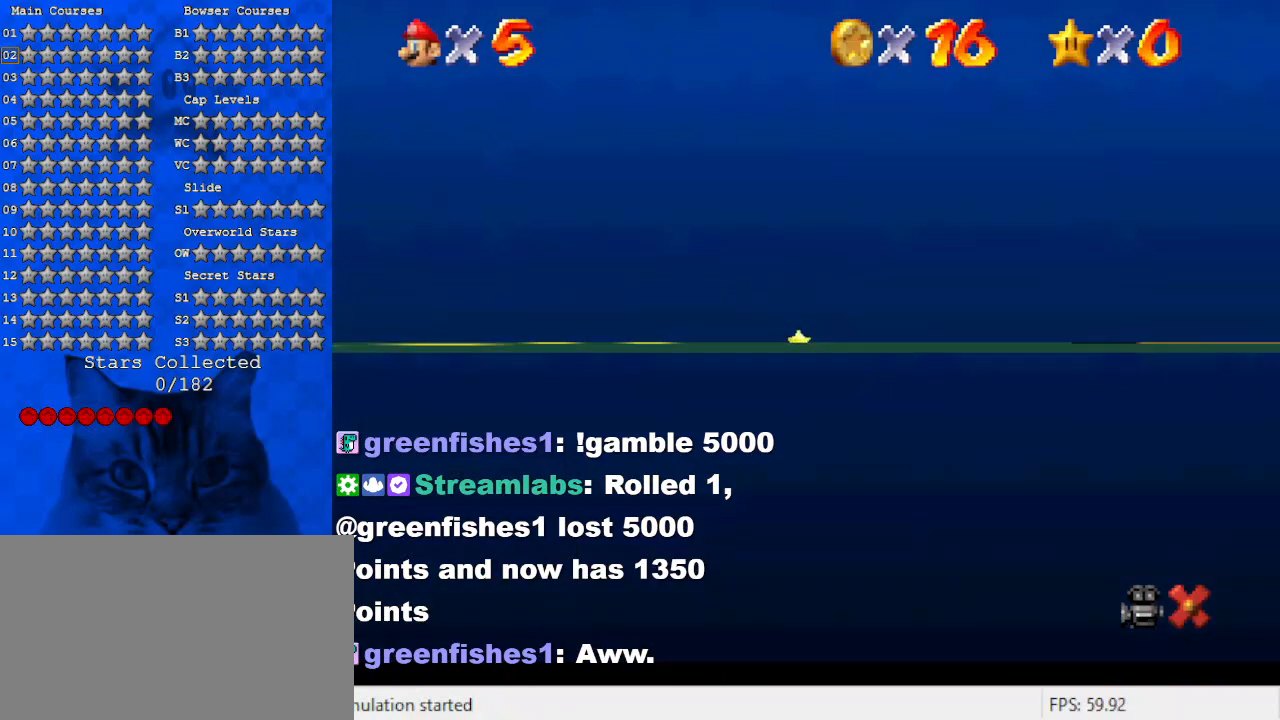
{"keys": [], "events": []}
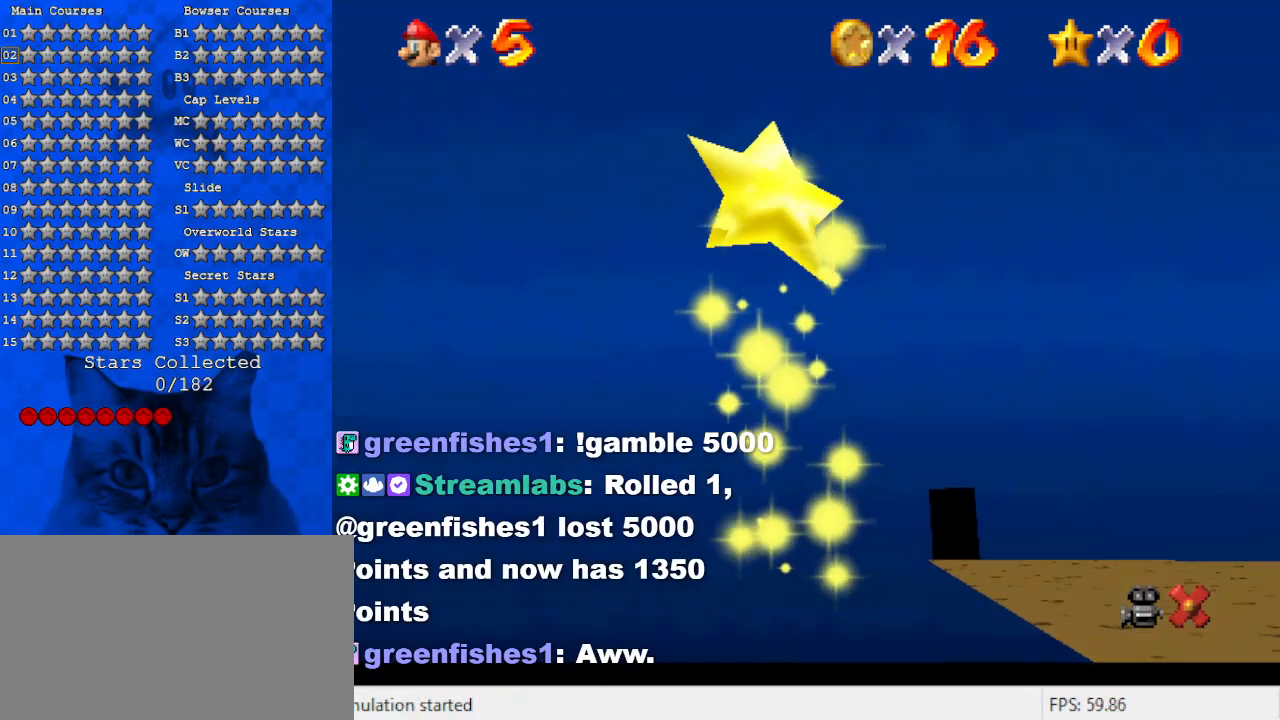
{"keys": [], "events": []}
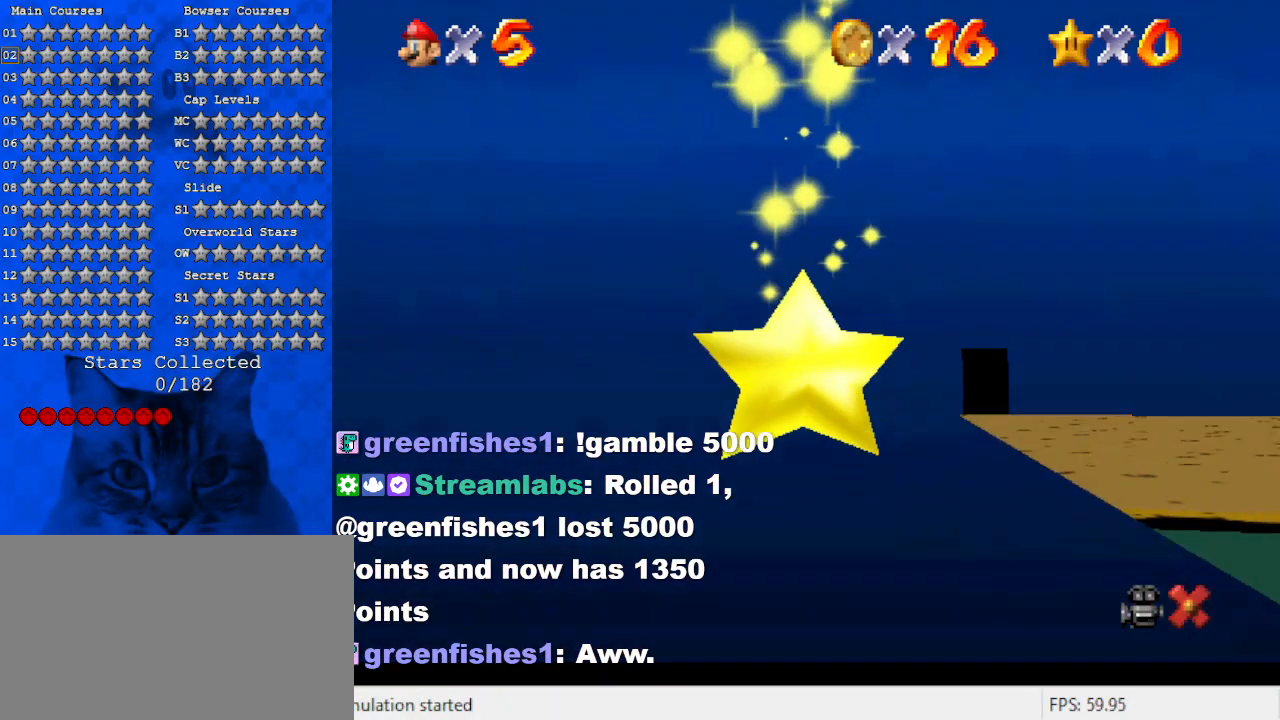
{"keys": [], "events": []}
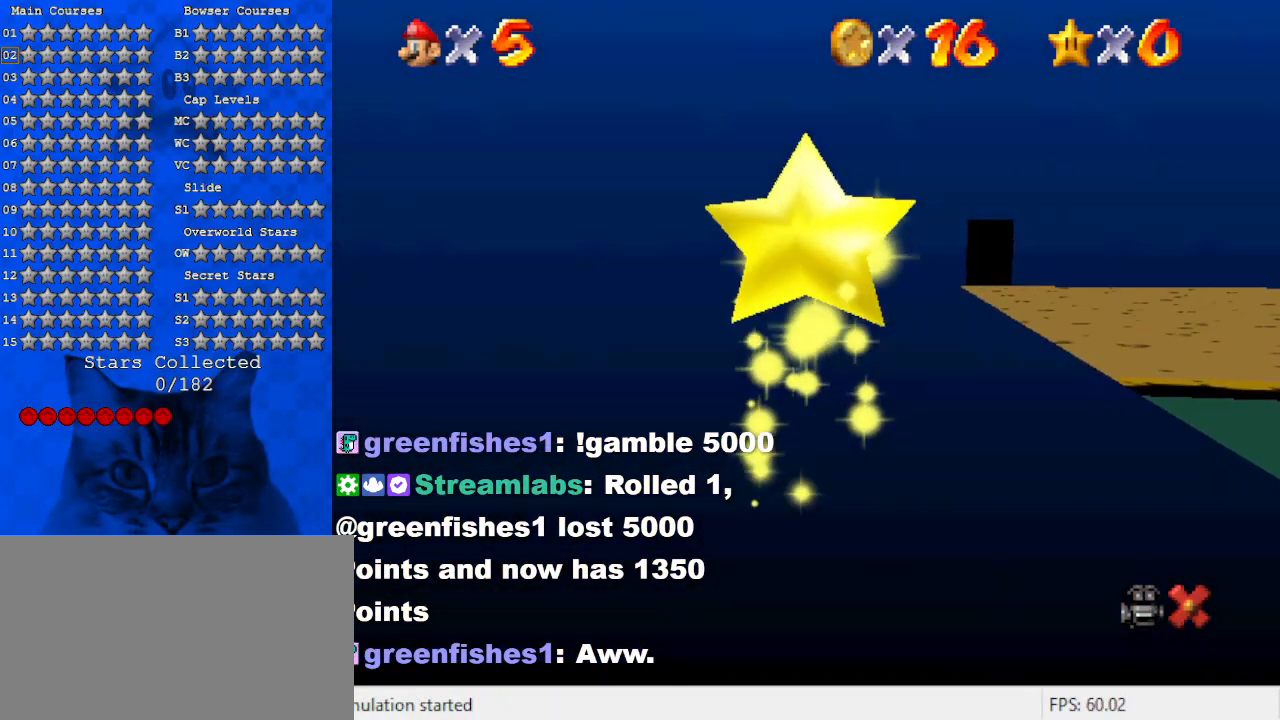
{"keys": [], "events": []}
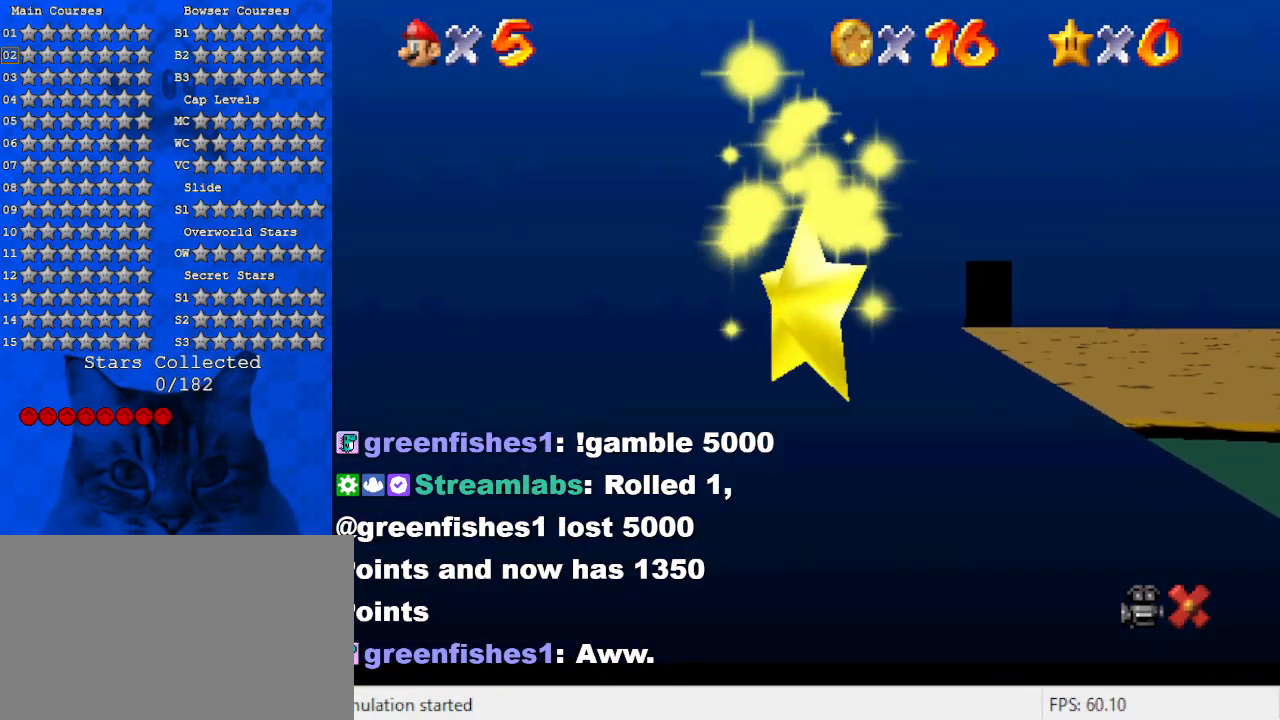
{"keys": [], "events": []}